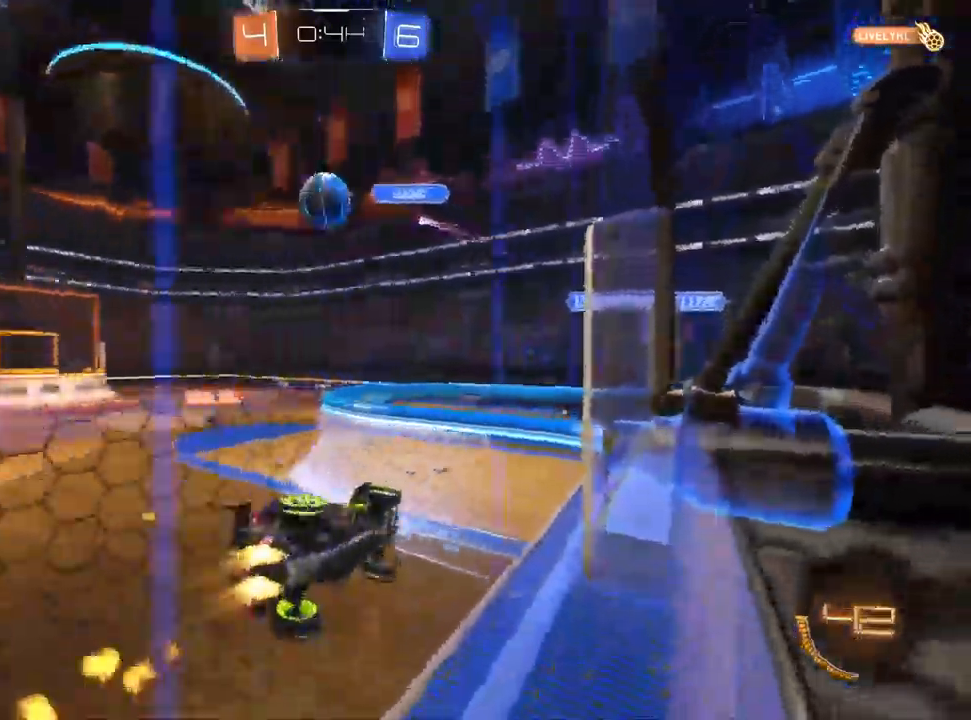
Gameplay with a controller (PlayStation layout); each line is a JSON object with the inputs held at the frame after it (dt_ms = milliseconds from this image to that frame). "events" lists button and stick changes between this image and that frame as [ms after this image, input, new state], when the widget could be followed in between. Not read: R1 TRIANGLE.
{"dt_ms": 500, "buttons": ["R2"], "left_stick": "center", "right_stick": "center", "events": [[67, "CROSS", "down"], [133, "left_stick", "down"], [183, "CROSS", "up"], [417, "L1", "up"], [433, "left_stick", "center"]]}
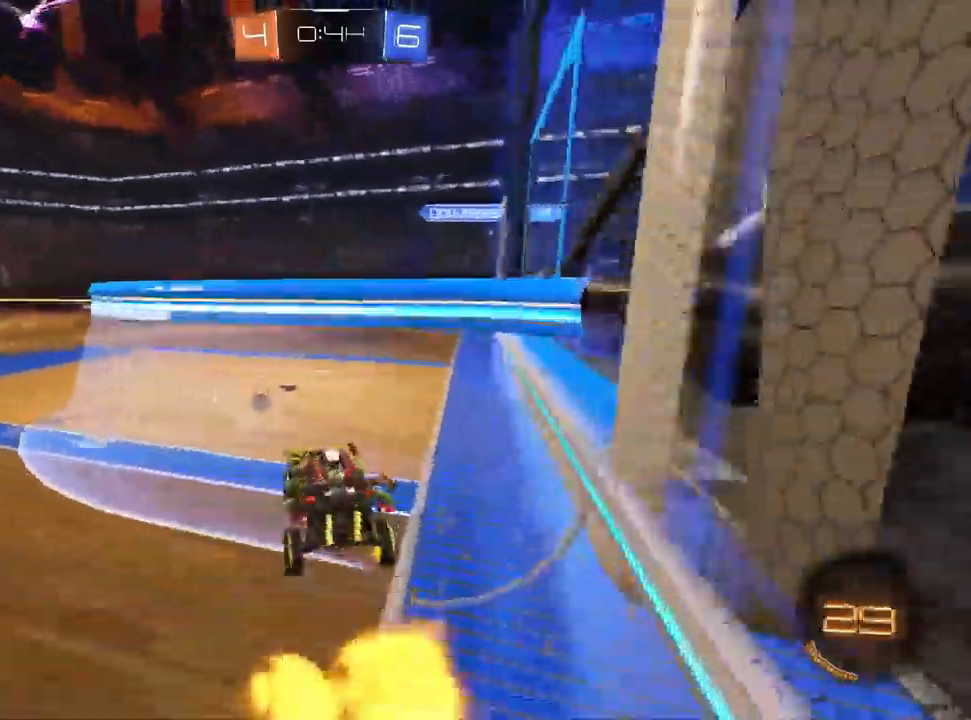
{"dt_ms": 500, "buttons": ["R2"], "left_stick": "right", "right_stick": "center"}
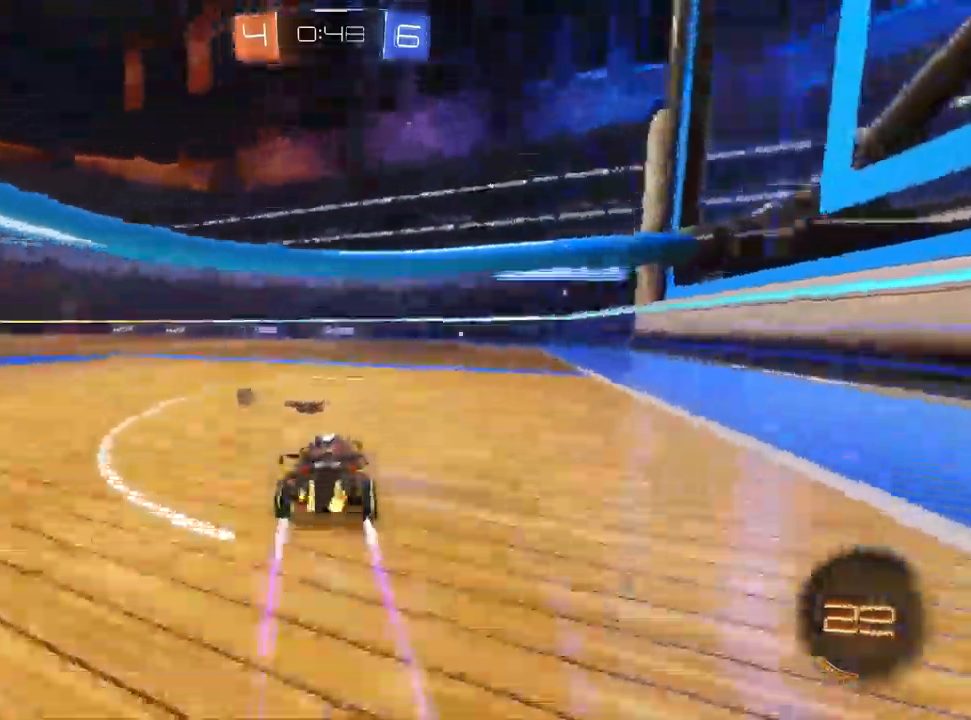
{"dt_ms": 500, "buttons": ["R2"], "left_stick": "center", "right_stick": "center"}
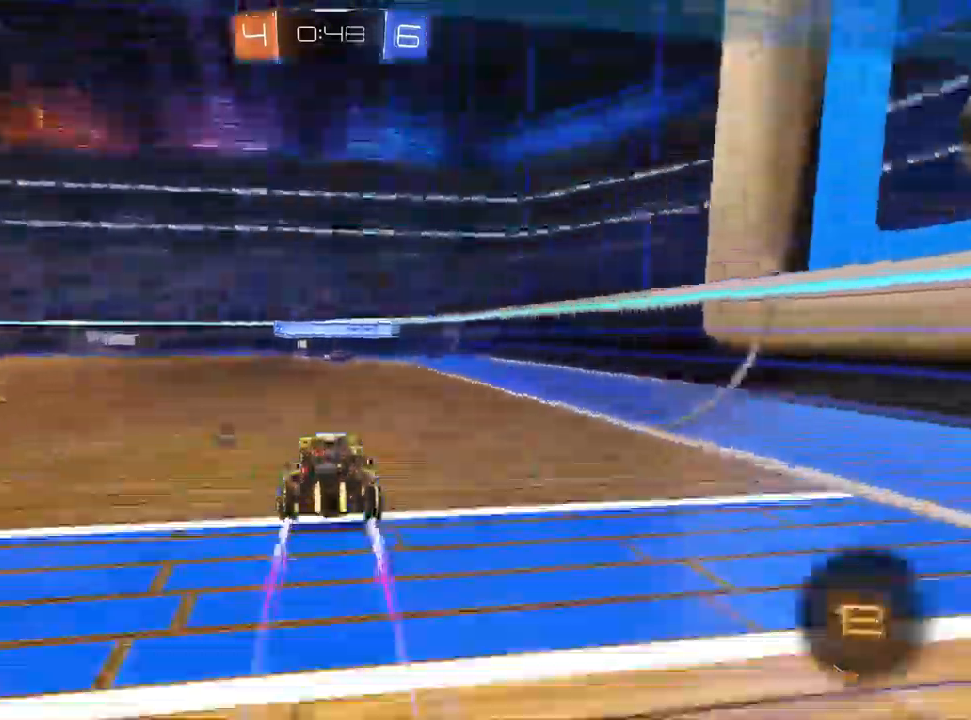
{"dt_ms": 500, "buttons": ["R2"], "left_stick": "left", "right_stick": "center", "events": [[183, "left_stick", "left"], [283, "SQUARE", "down"], [383, "SQUARE", "up"]]}
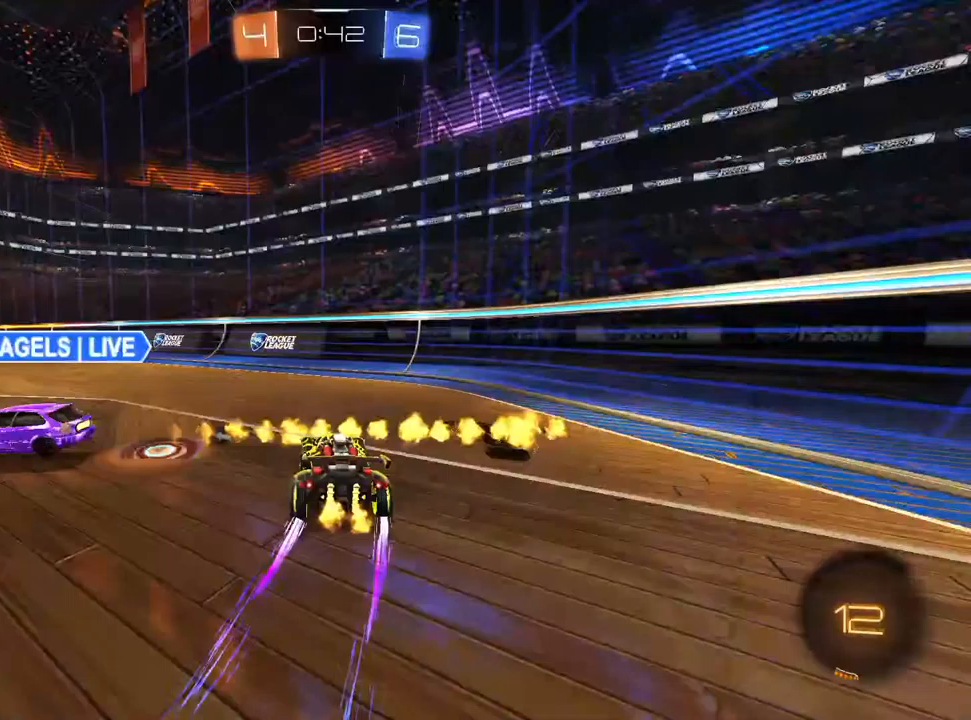
{"dt_ms": 500, "buttons": ["R2"], "left_stick": "down-left", "right_stick": "center", "events": [[250, "L1", "down"], [333, "CROSS", "down"], [400, "L1", "up"], [450, "CROSS", "up"], [450, "left_stick", "down-left"]]}
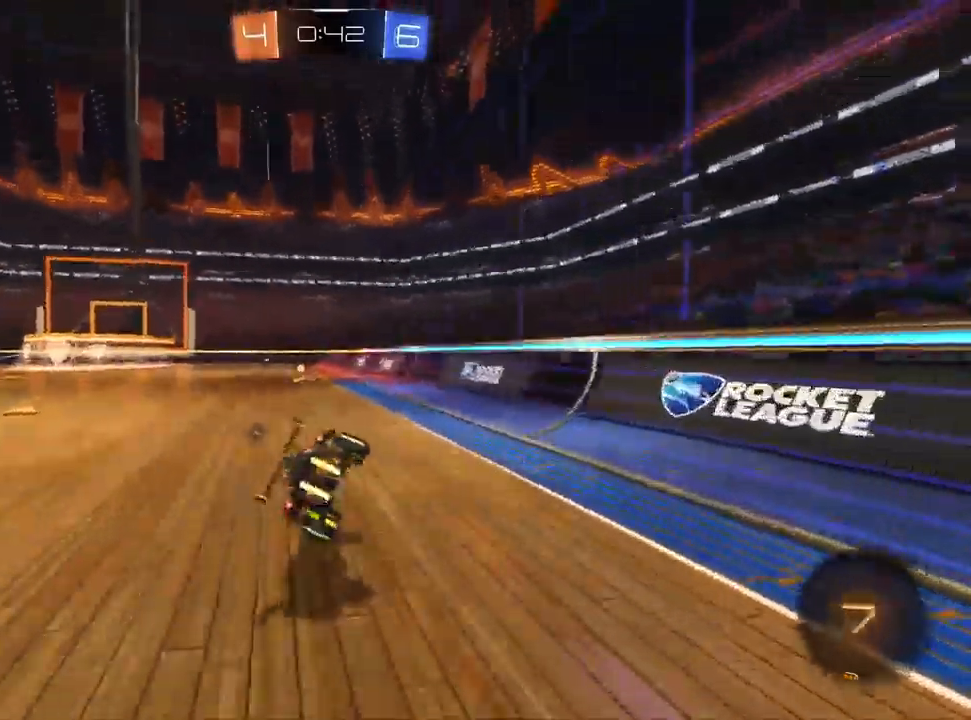
{"dt_ms": 1000, "buttons": ["R2"], "left_stick": "left", "right_stick": "center"}
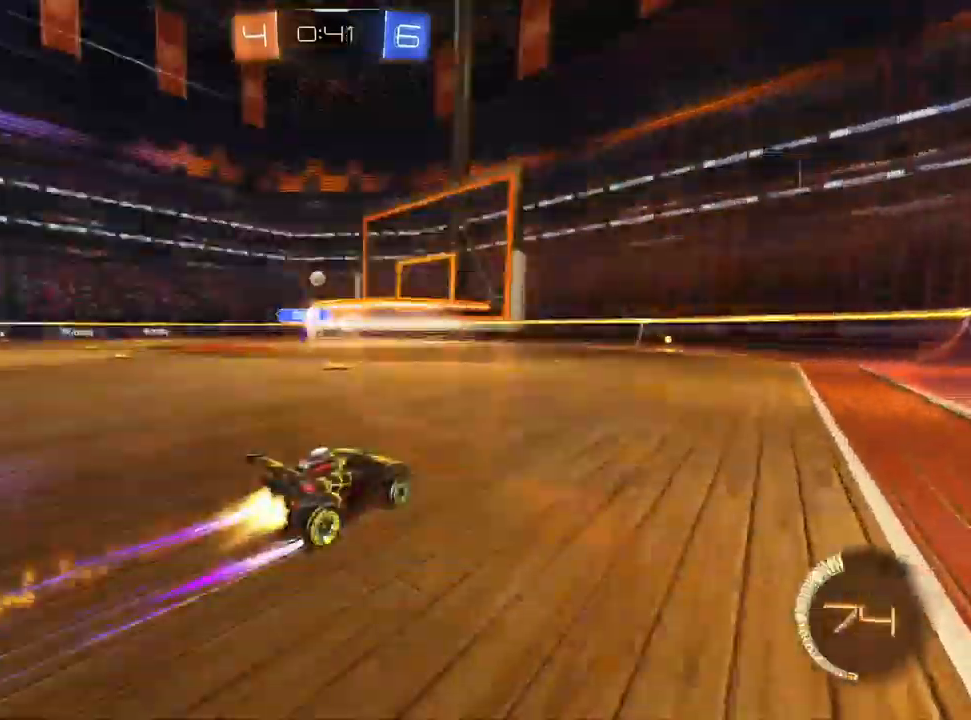
{"dt_ms": 500, "buttons": ["R2"], "left_stick": "left", "right_stick": "center", "events": [[83, "left_stick", "center"], [100, "L1", "down"], [233, "L1", "up"], [433, "left_stick", "left"]]}
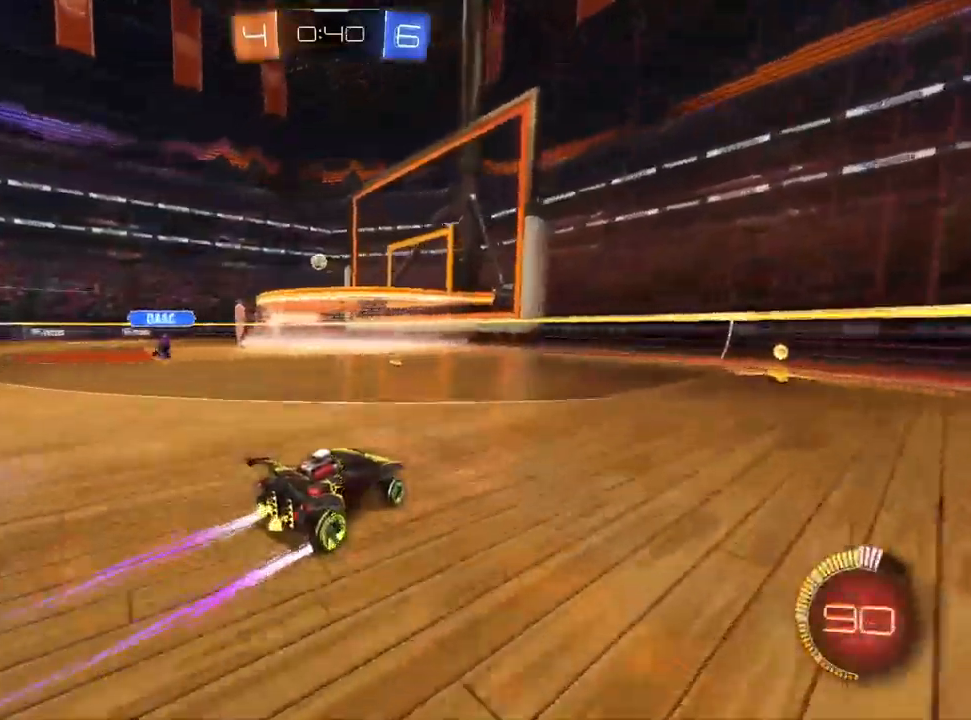
{"dt_ms": 500, "buttons": ["R2"], "left_stick": "center", "right_stick": "center", "events": [[50, "left_stick", "center"], [250, "left_stick", "left"], [400, "left_stick", "center"]]}
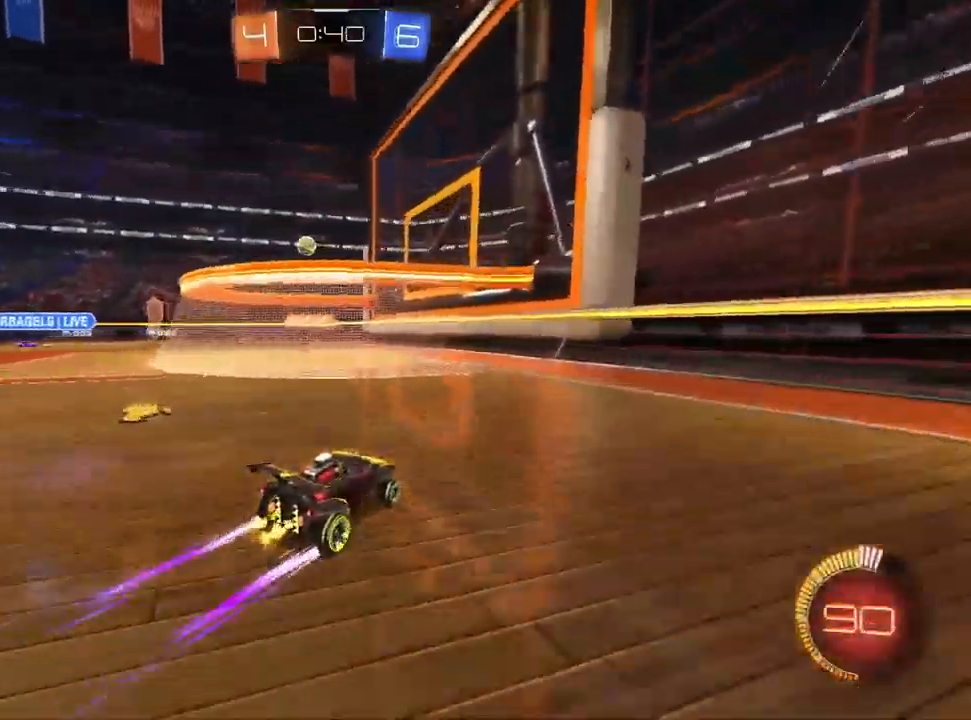
{"dt_ms": 1000, "buttons": ["R2"], "left_stick": "center", "right_stick": "center", "events": [[83, "left_stick", "left"], [317, "L2", "down"], [317, "left_stick", "center"], [333, "R2", "up"], [400, "L1", "down"], [400, "left_stick", "up-right"], [500, "left_stick", "center"], [533, "L1", "up"], [583, "L1", "down"], [683, "R2", "down"], [700, "L1", "up"], [700, "L2", "up"], [833, "left_stick", "up-right"], [983, "left_stick", "center"]]}
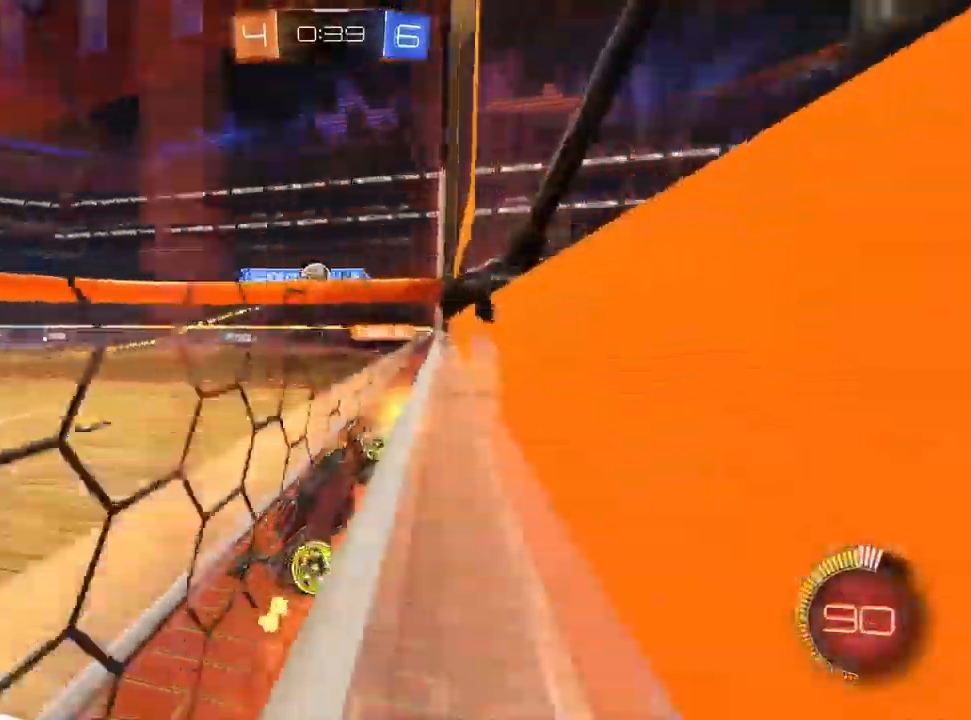
{"dt_ms": 500, "buttons": ["R2"], "left_stick": "center", "right_stick": "center", "events": []}
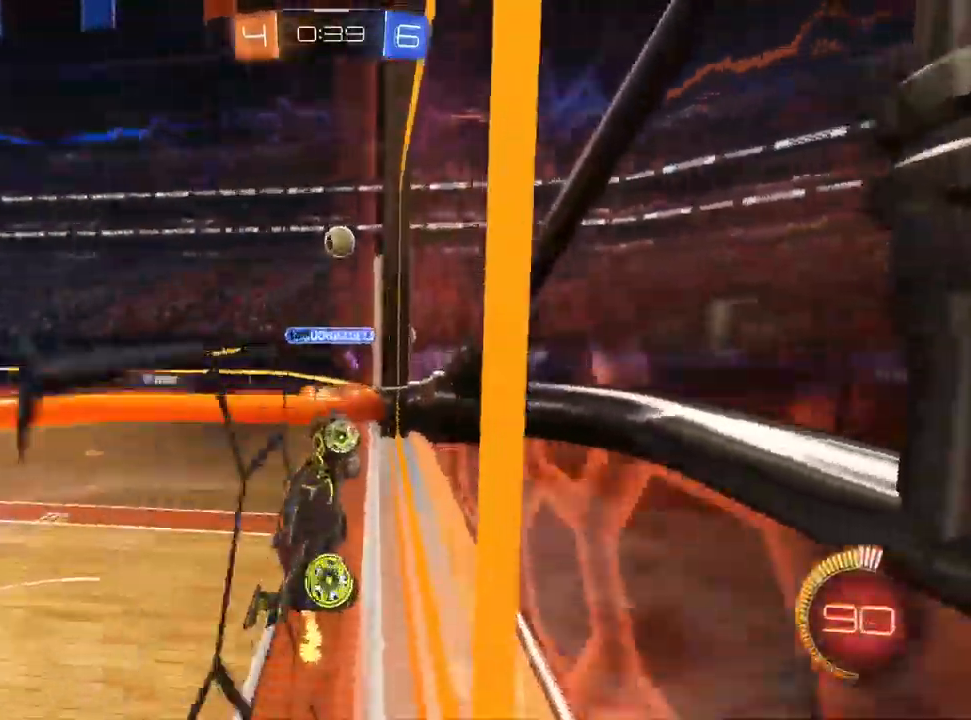
{"dt_ms": 500, "buttons": ["R2"], "left_stick": "right", "right_stick": "center", "events": [[50, "left_stick", "down-left"], [83, "CROSS", "down"], [283, "CROSS", "up"], [283, "left_stick", "center"], [300, "L1", "down"], [333, "left_stick", "up-right"], [400, "L1", "up"], [467, "left_stick", "right"]]}
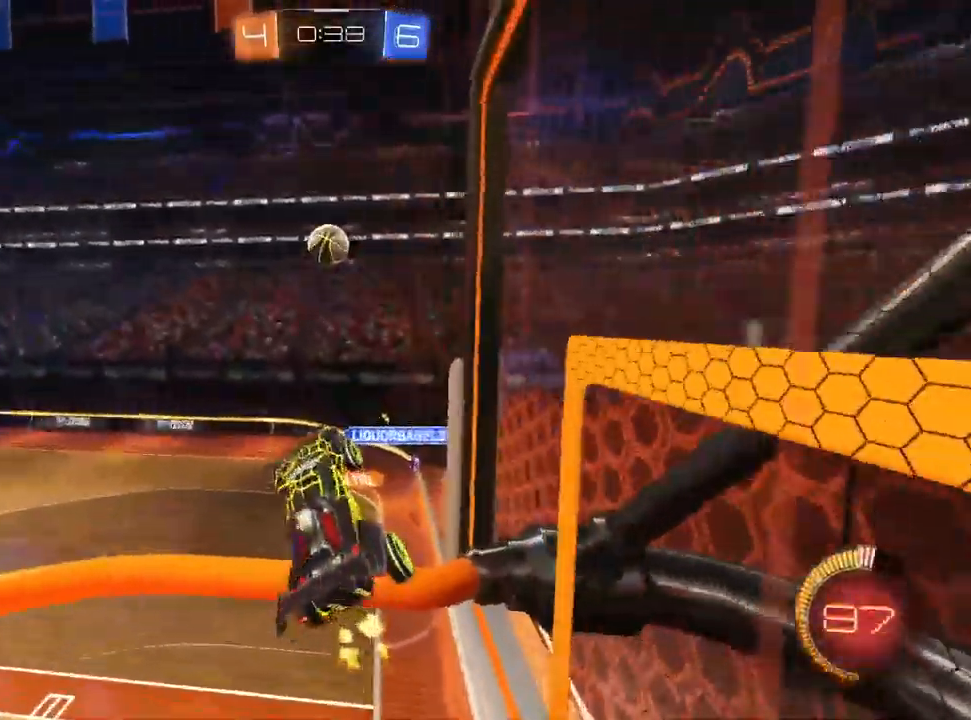
{"dt_ms": 500, "buttons": ["L1", "R2"], "left_stick": "up-left", "right_stick": "center", "events": [[267, "left_stick", "center"], [283, "L1", "down"], [350, "left_stick", "up-left"]]}
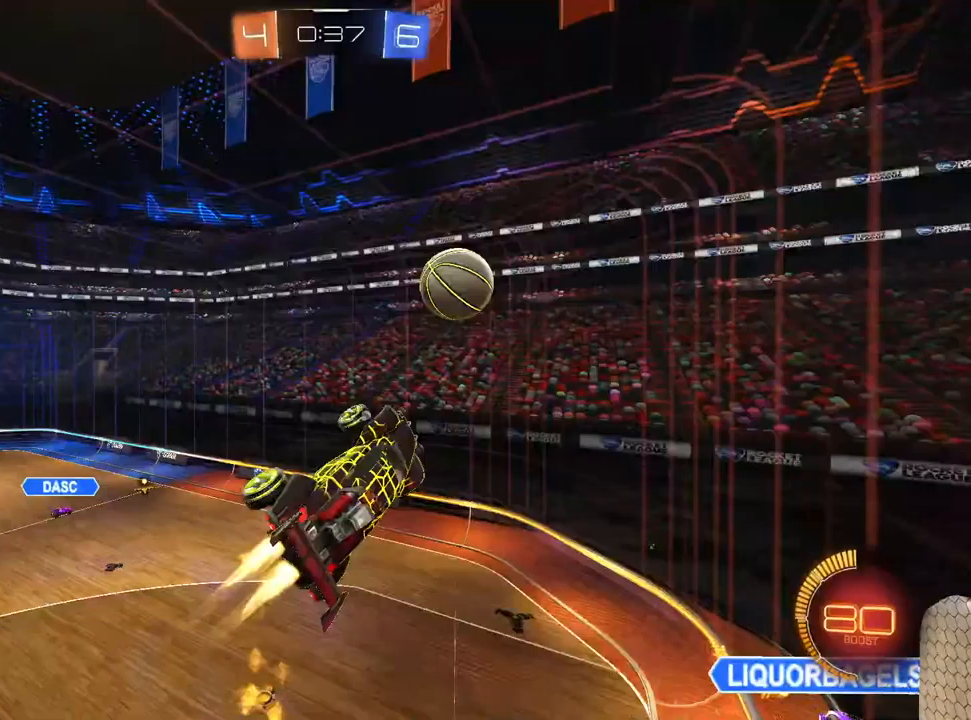
{"dt_ms": 500, "buttons": ["L1", "R2"], "left_stick": "down", "right_stick": "center", "events": [[283, "CROSS", "down"], [383, "CROSS", "up"], [400, "left_stick", "down-right"], [483, "left_stick", "down"]]}
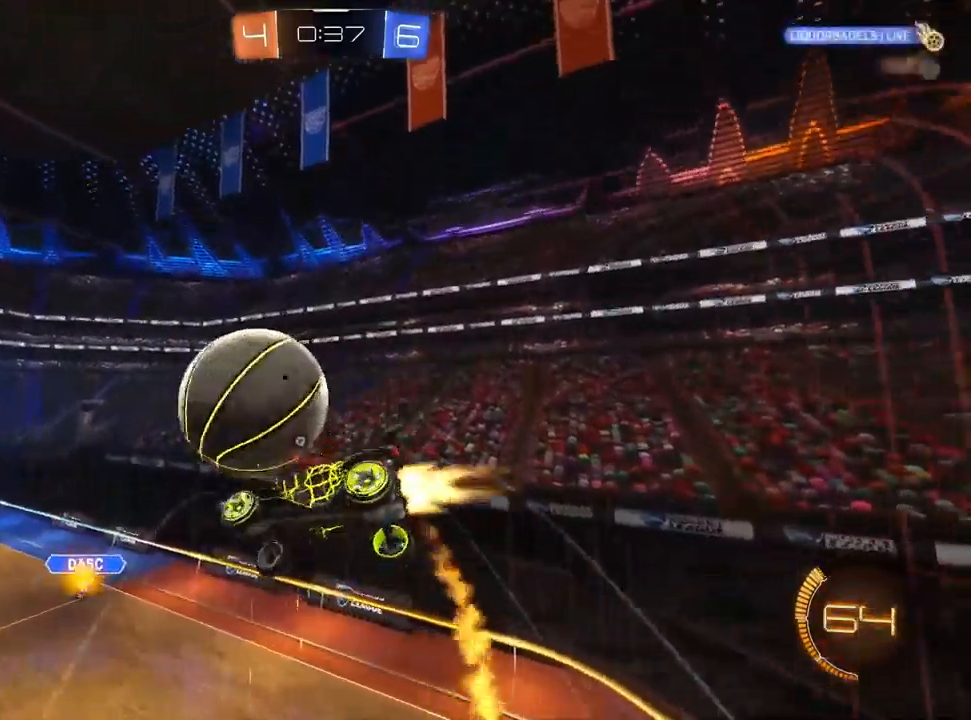
{"dt_ms": 500, "buttons": ["L1", "R2"], "left_stick": "down", "right_stick": "center", "events": []}
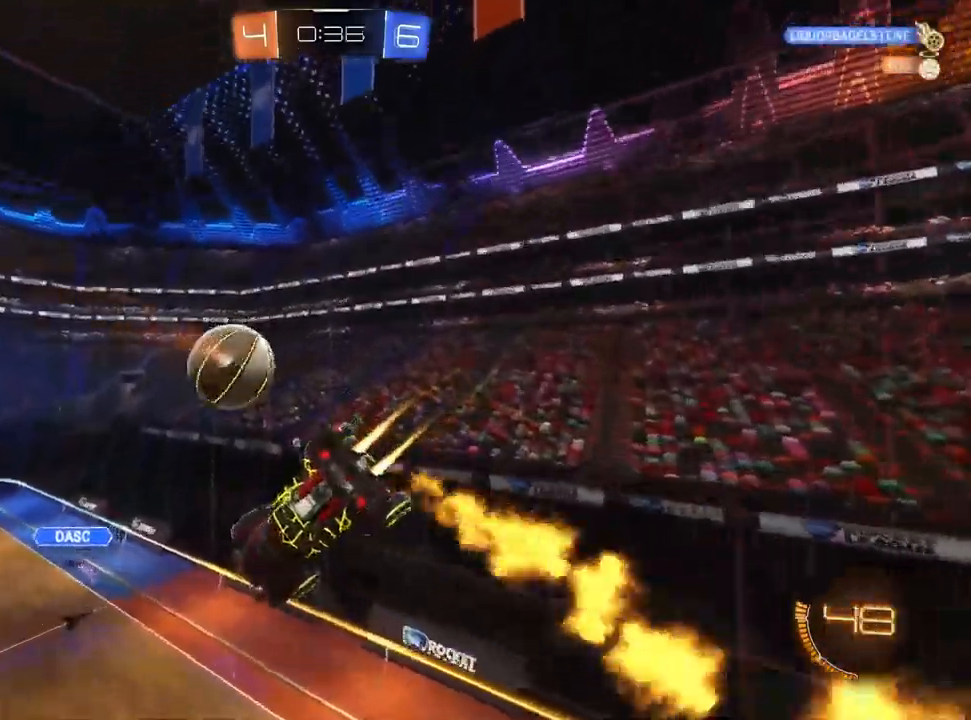
{"dt_ms": 500, "buttons": ["L1", "R2"], "left_stick": "left", "right_stick": "center", "events": [[133, "left_stick", "center"], [483, "left_stick", "left"]]}
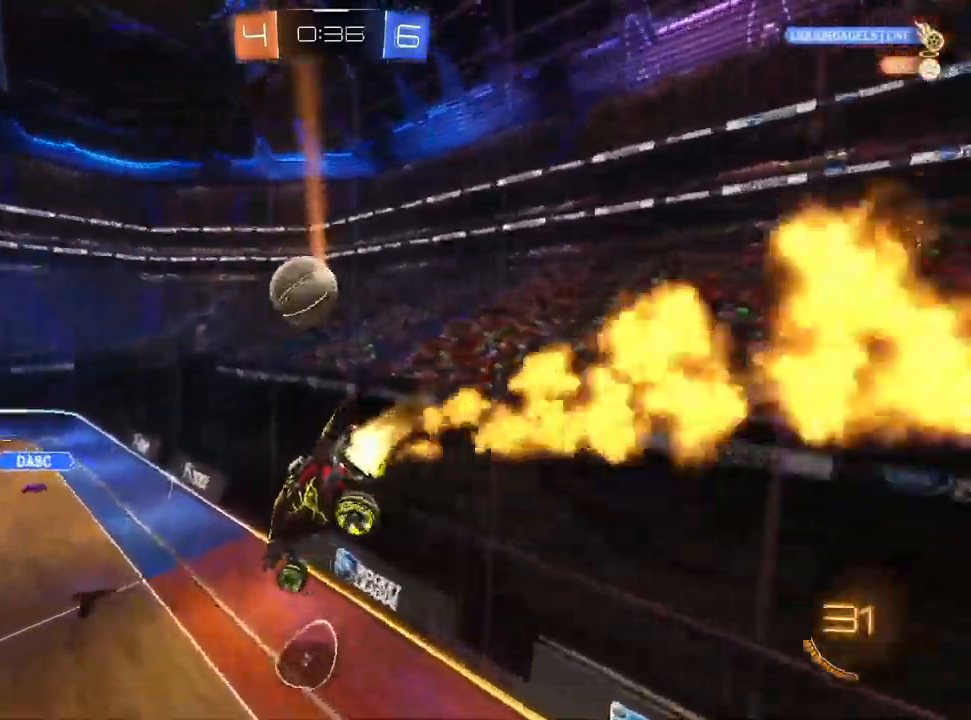
{"dt_ms": 500, "buttons": ["R2"], "left_stick": "up-right", "right_stick": "center", "events": [[133, "SQUARE", "down"], [150, "L1", "up"], [283, "left_stick", "center"], [317, "SQUARE", "up"], [350, "left_stick", "up-right"]]}
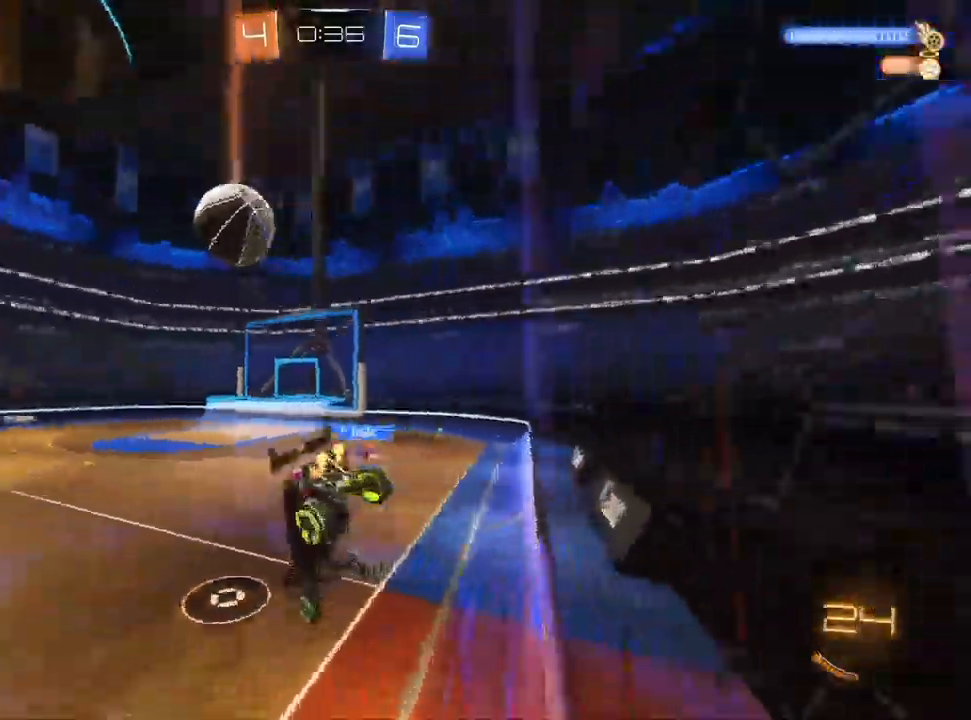
{"dt_ms": 500, "buttons": ["R2"], "left_stick": "up-right", "right_stick": "center"}
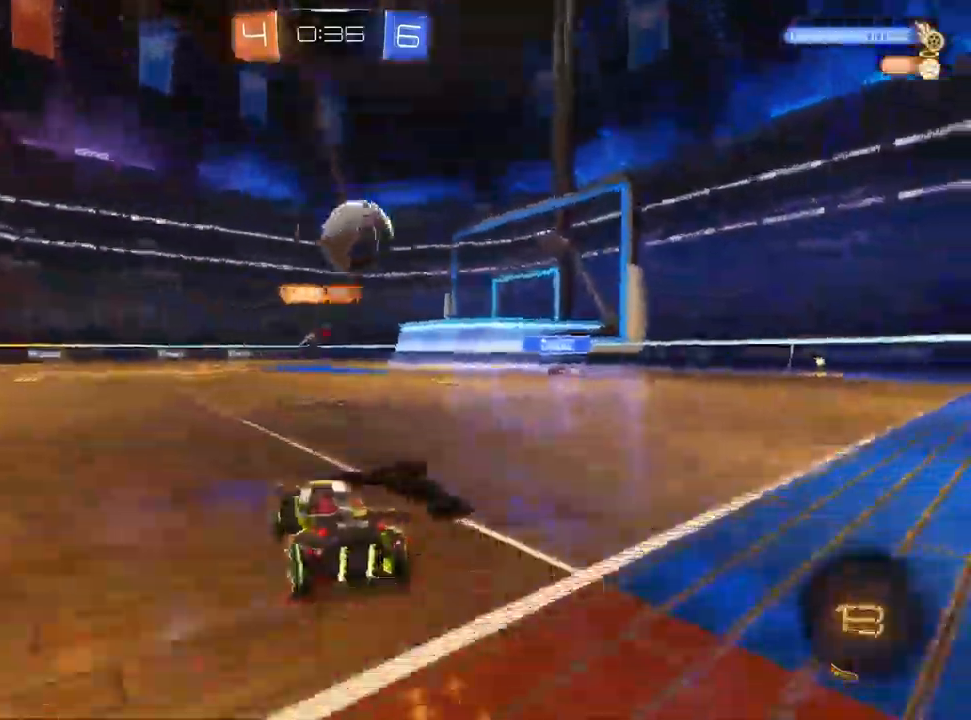
{"dt_ms": 500, "buttons": ["R2"], "left_stick": "right", "right_stick": "center"}
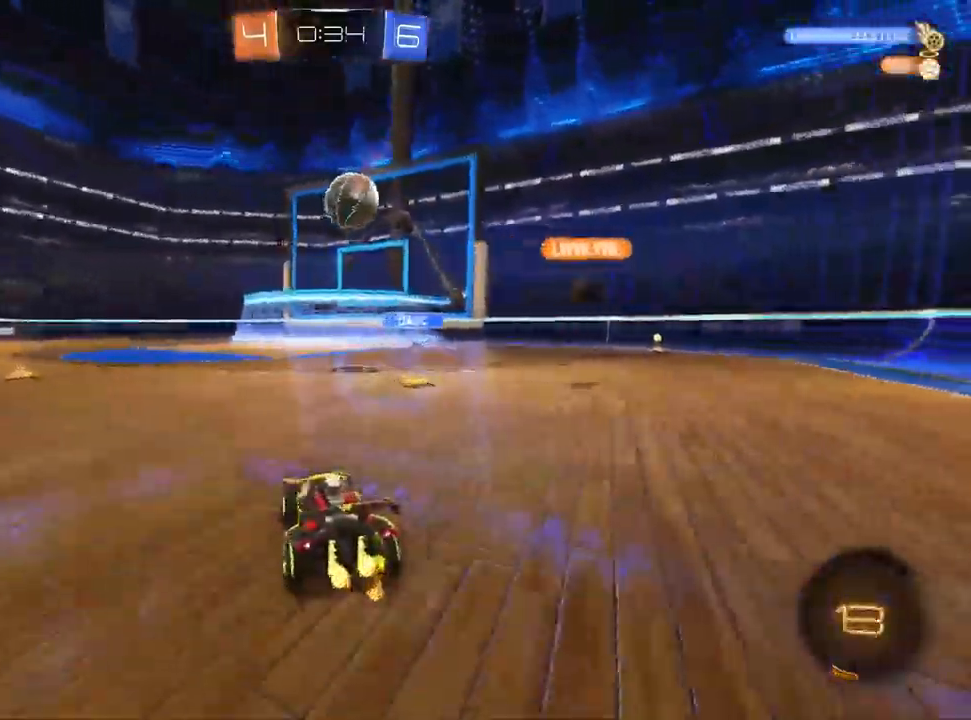
{"dt_ms": 500, "buttons": ["R2"], "left_stick": "left", "right_stick": "center", "events": [[283, "left_stick", "center"], [350, "left_stick", "left"]]}
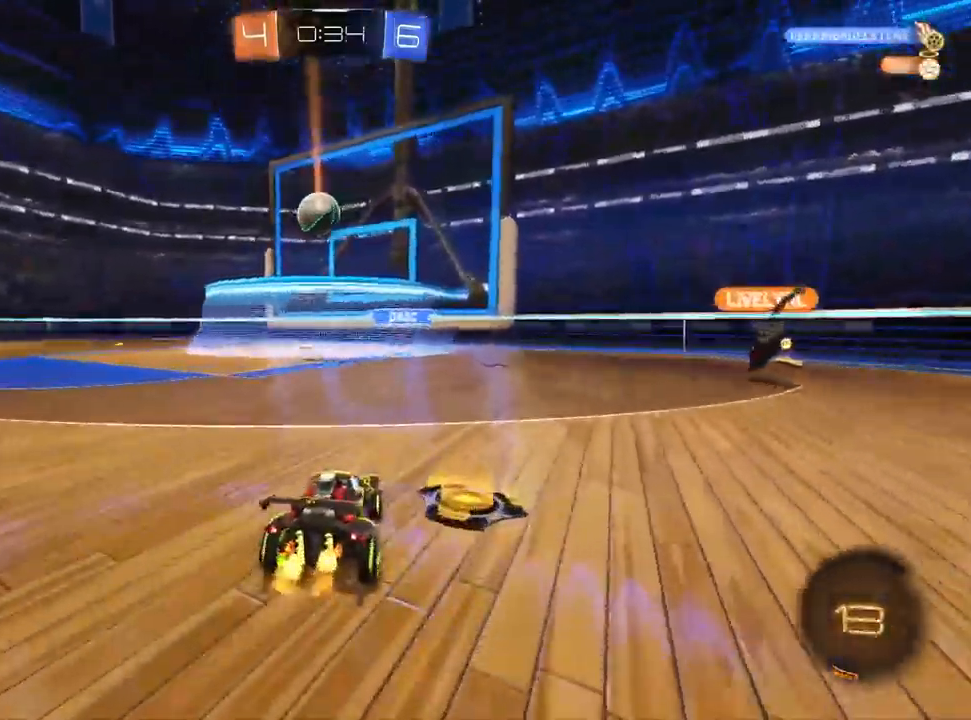
{"dt_ms": 500, "buttons": ["R2"], "left_stick": "left", "right_stick": "center"}
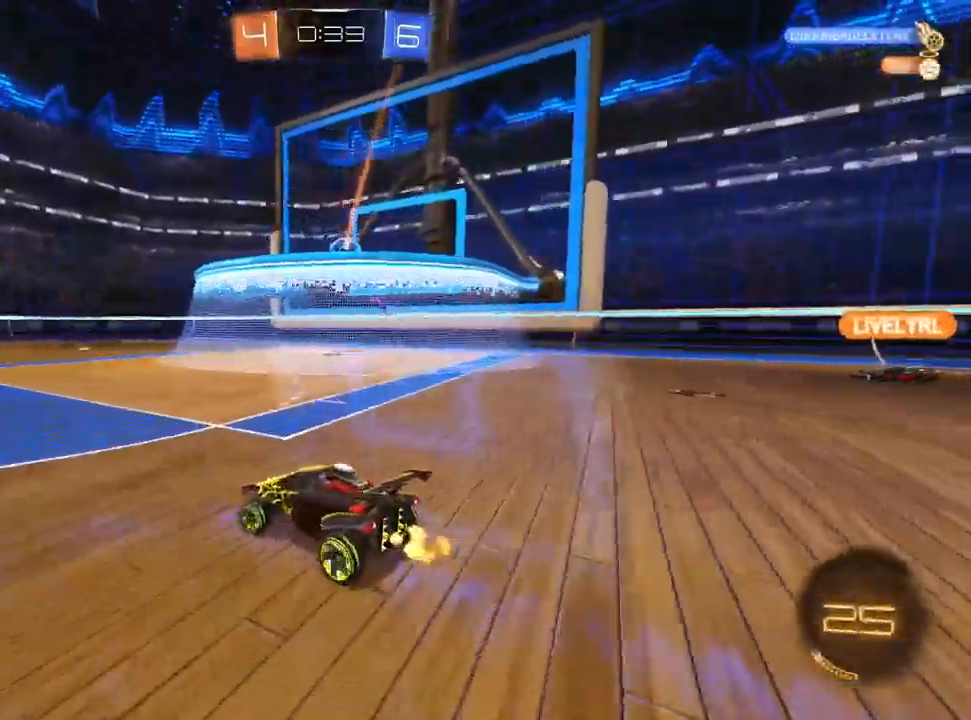
{"dt_ms": 1000, "buttons": ["R2"], "left_stick": "down-right", "right_stick": "center", "events": [[350, "L1", "down"], [367, "CROSS", "down"], [417, "left_stick", "up-right"], [517, "left_stick", "down"], [567, "CROSS", "up"], [733, "left_stick", "down-right"], [917, "L1", "up"]]}
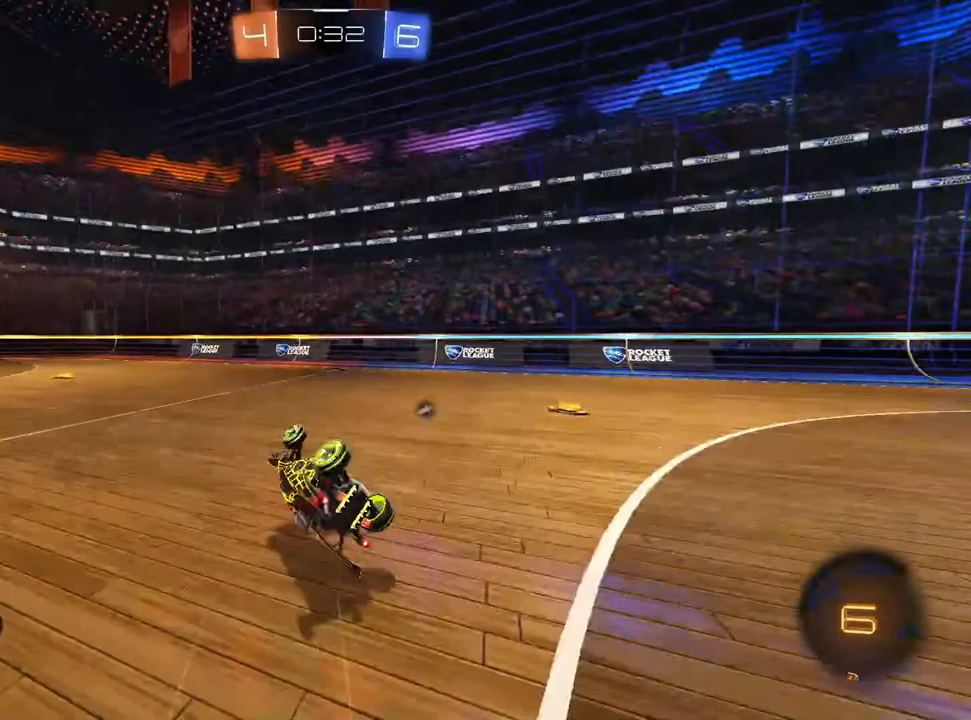
{"dt_ms": 500, "buttons": ["R2"], "left_stick": "left", "right_stick": "center", "events": [[283, "left_stick", "center"], [367, "left_stick", "left"]]}
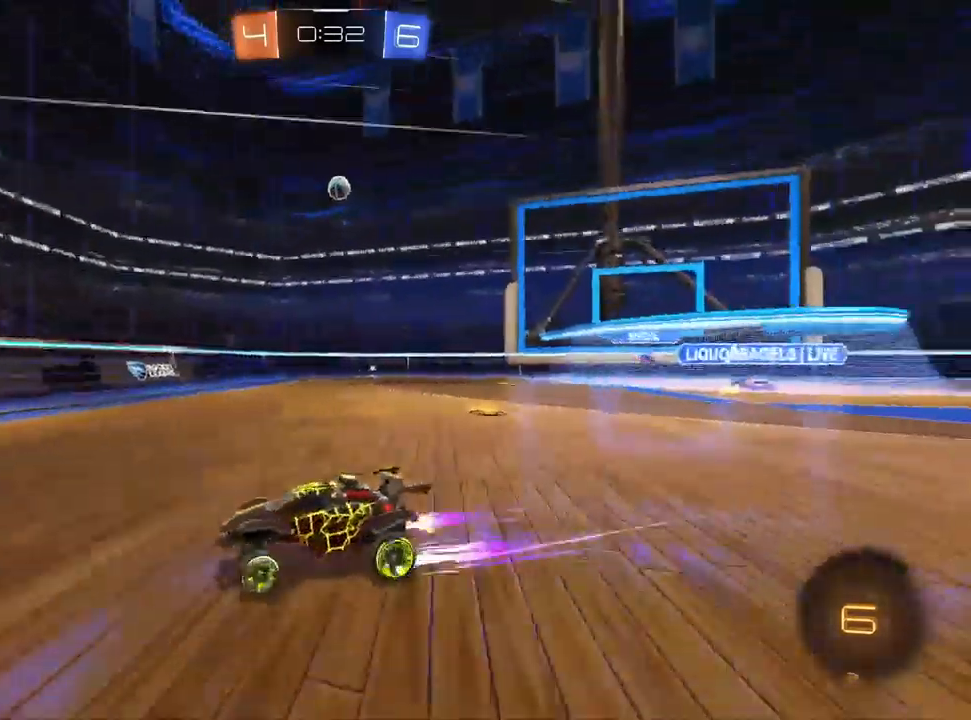
{"dt_ms": 500, "buttons": ["R2"], "left_stick": "center", "right_stick": "center", "events": [[450, "left_stick", "center"]]}
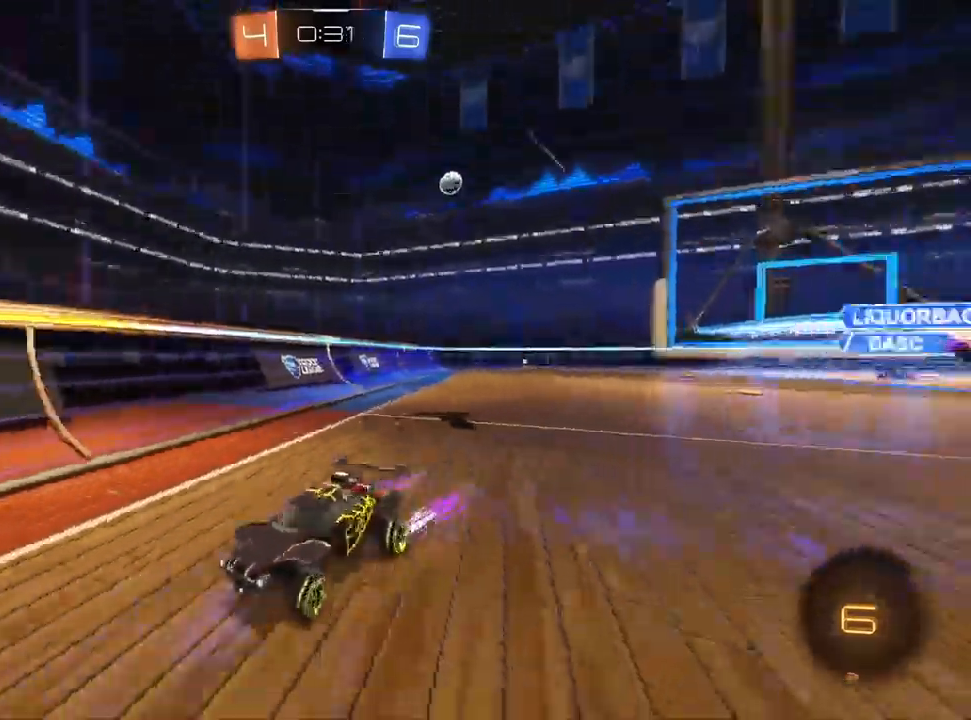
{"dt_ms": 1000, "buttons": ["R2"], "left_stick": "left", "right_stick": "center", "events": [[200, "left_stick", "left"], [417, "left_stick", "center"], [483, "left_stick", "left"], [667, "SQUARE", "down"], [900, "SQUARE", "up"]]}
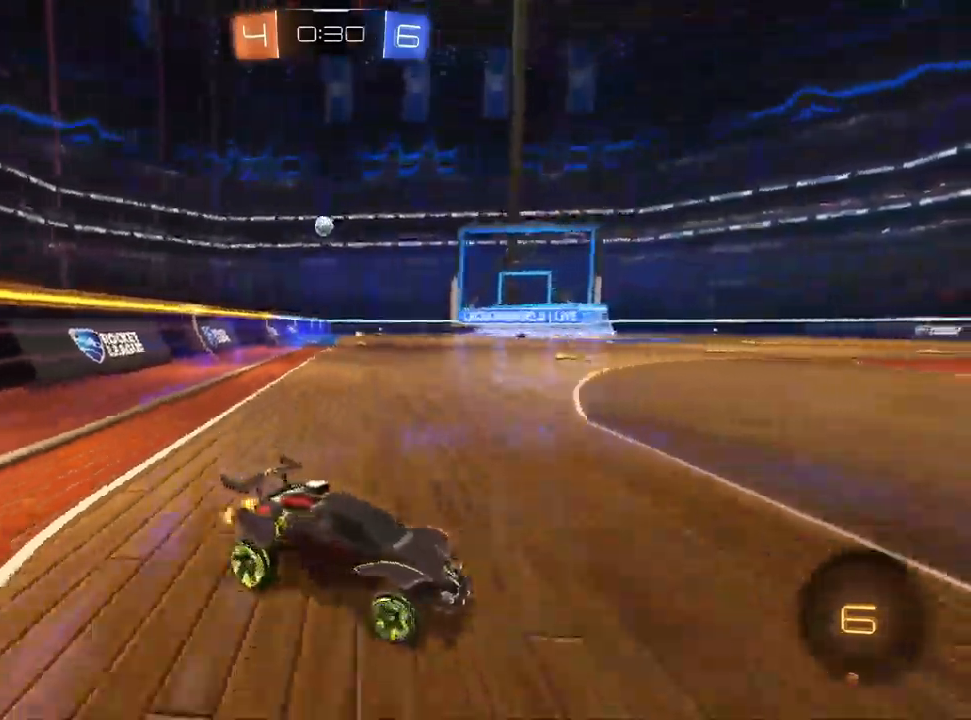
{"dt_ms": 500, "buttons": ["L2"], "left_stick": "left", "right_stick": "center", "events": [[350, "L2", "down"], [367, "R2", "up"], [383, "L1", "down"], [467, "L1", "up"]]}
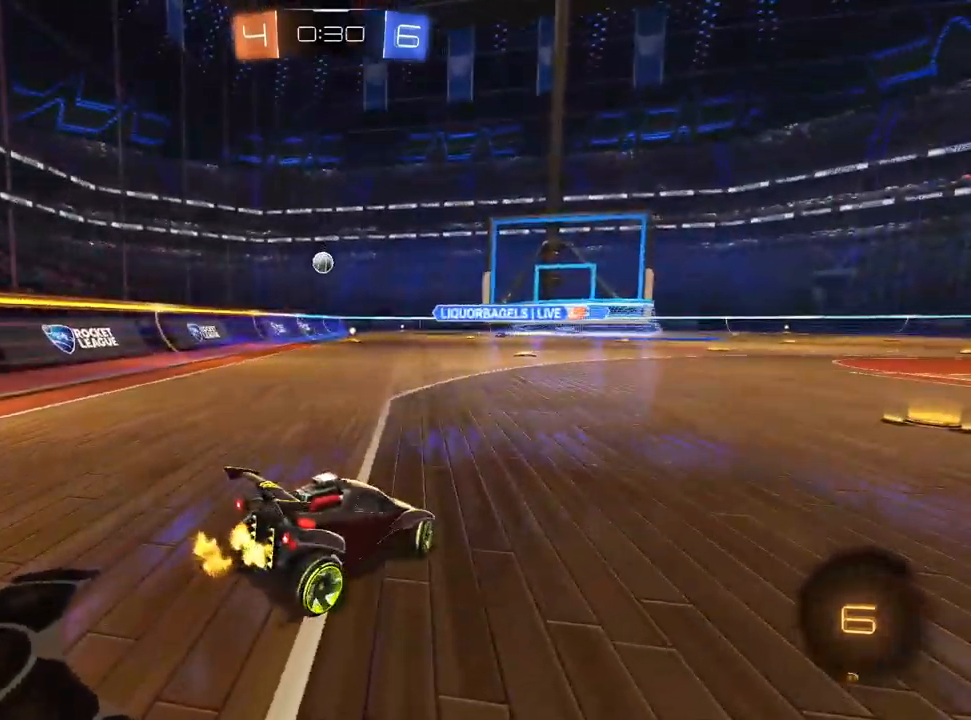
{"dt_ms": 500, "buttons": ["R2"], "left_stick": "center", "right_stick": "center", "events": [[33, "left_stick", "center"], [83, "left_stick", "up-right"], [233, "left_stick", "center"], [467, "R2", "down"], [500, "L2", "up"]]}
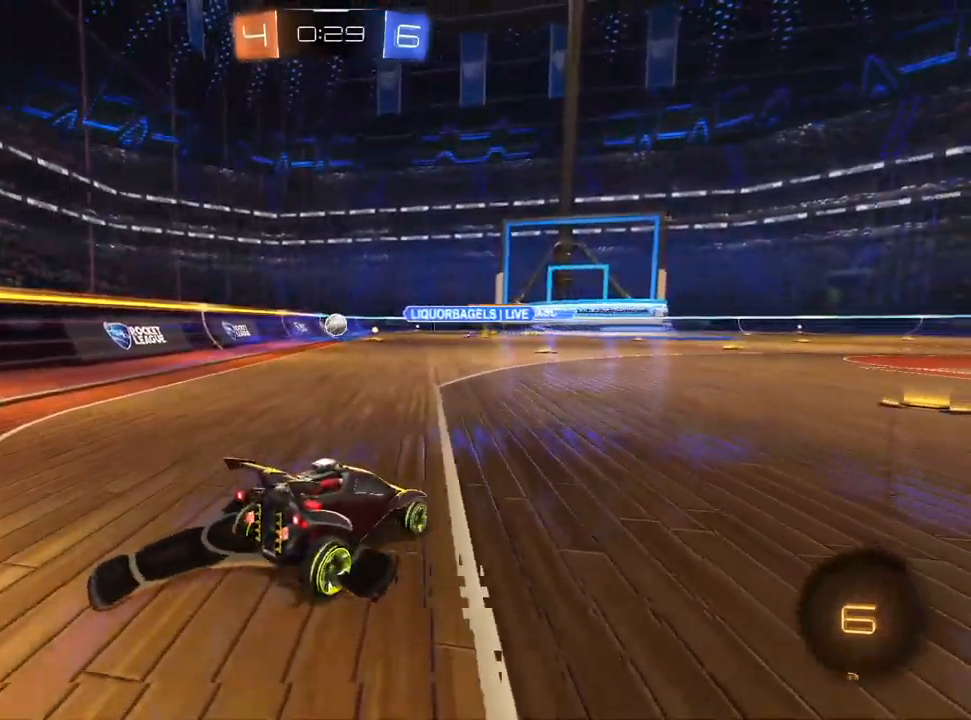
{"dt_ms": 500, "buttons": ["R2"], "left_stick": "center", "right_stick": "center", "events": [[200, "left_stick", "left"], [333, "left_stick", "center"]]}
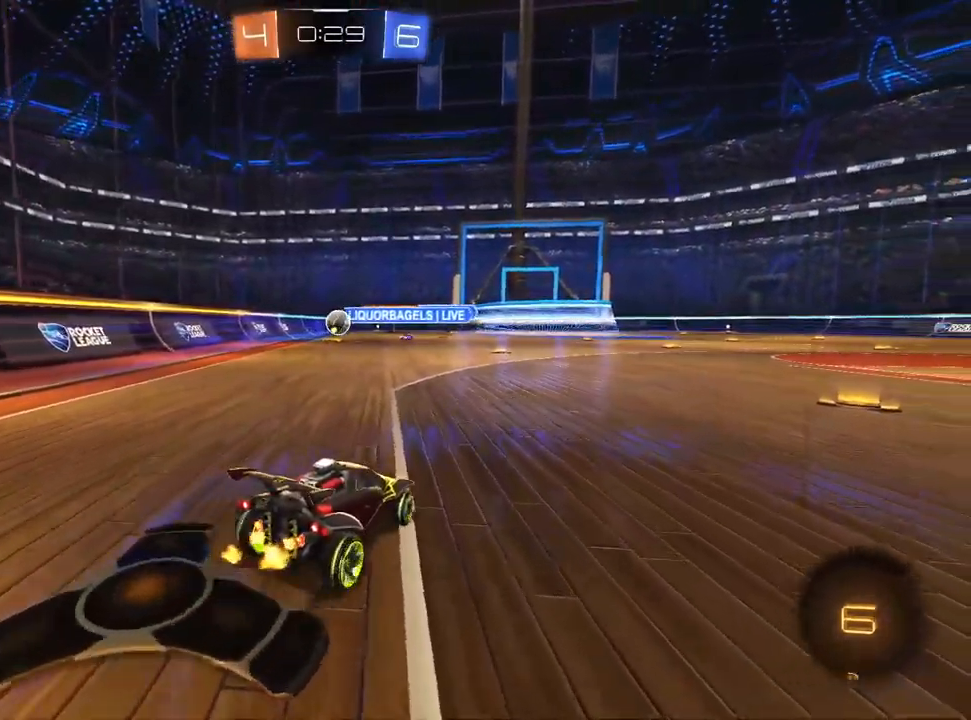
{"dt_ms": 500, "buttons": ["R2"], "left_stick": "up-right", "right_stick": "center", "events": [[100, "left_stick", "up-right"], [267, "left_stick", "center"], [450, "left_stick", "up-right"]]}